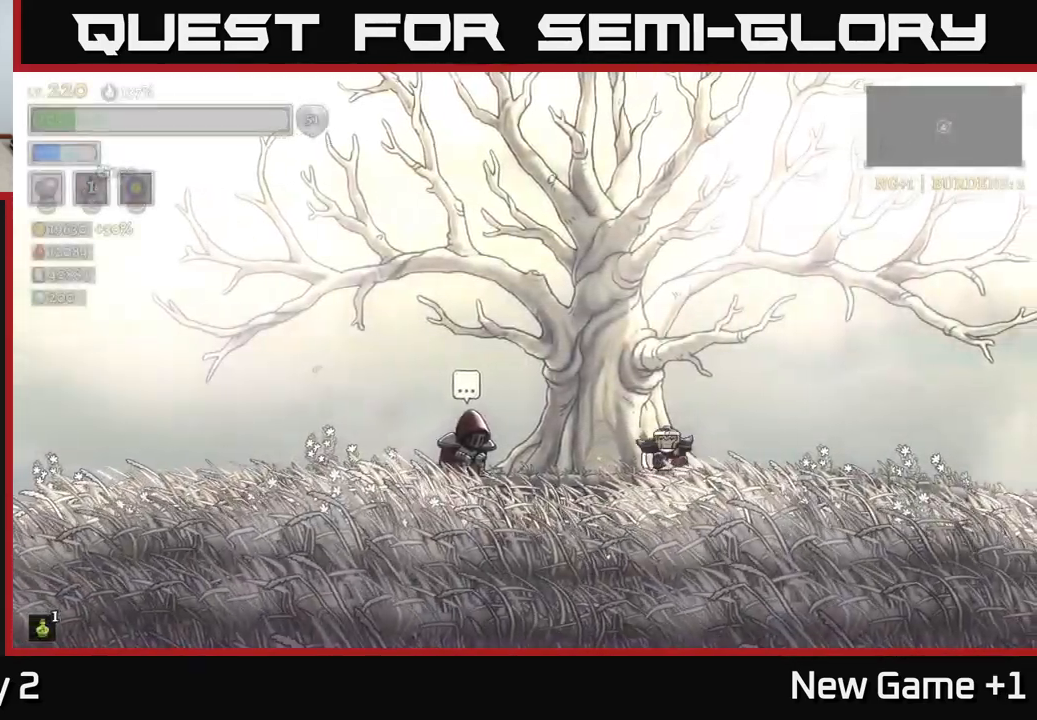
Gameplay with a controller (Xbox layout); each line is a JSON object with the inputs held at the frame after it. "events" lists button and stick changes between this image and that frame as [ms after this image, input, new state], when the widget could be followed in between.
{"buttons": [], "left_stick": "left", "right_stick": "center", "events": []}
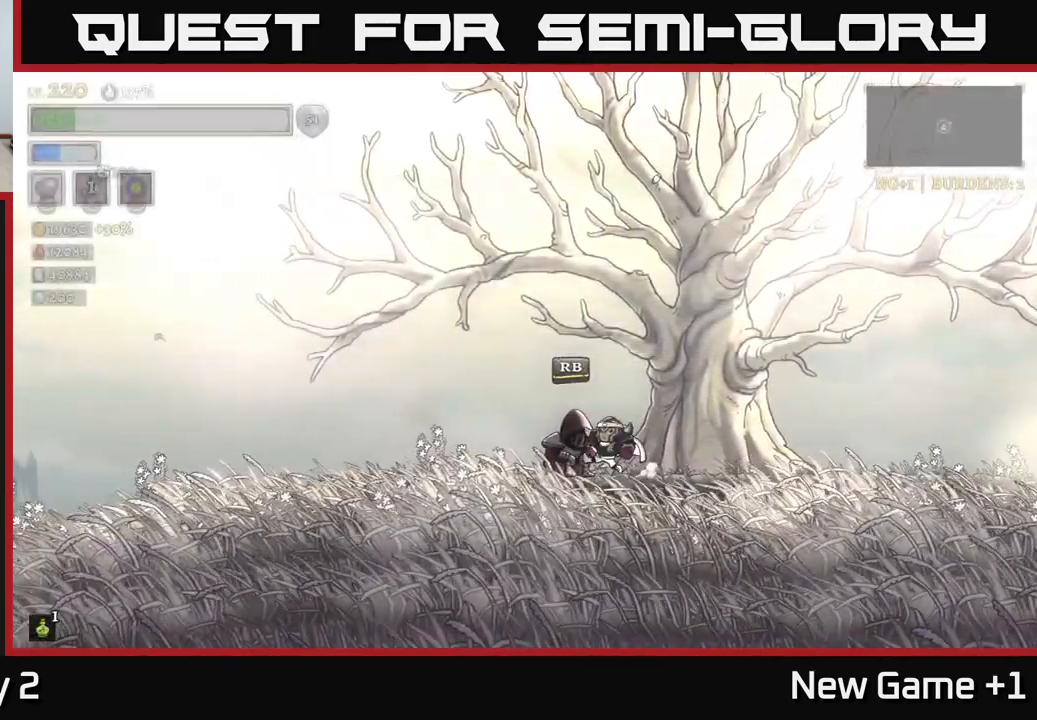
{"buttons": [], "left_stick": "center", "right_stick": "center", "events": [[34, "left_stick", "center"], [117, "R1", "down"], [234, "R1", "up"]]}
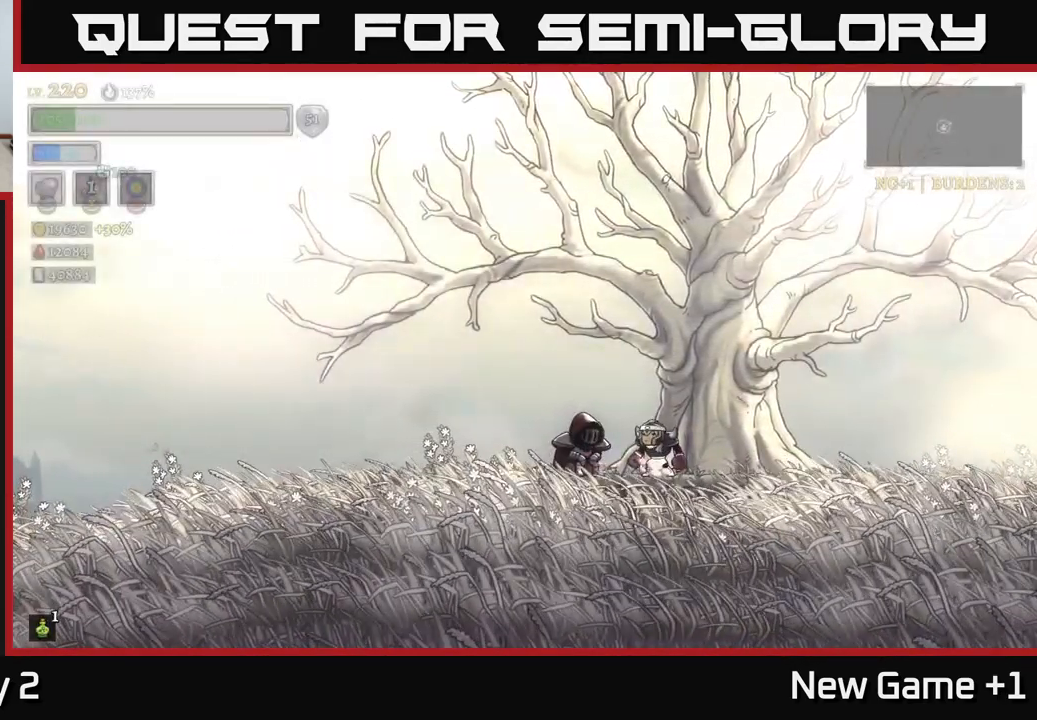
{"buttons": ["A"], "left_stick": "center", "right_stick": "center", "events": [[417, "A", "down"]]}
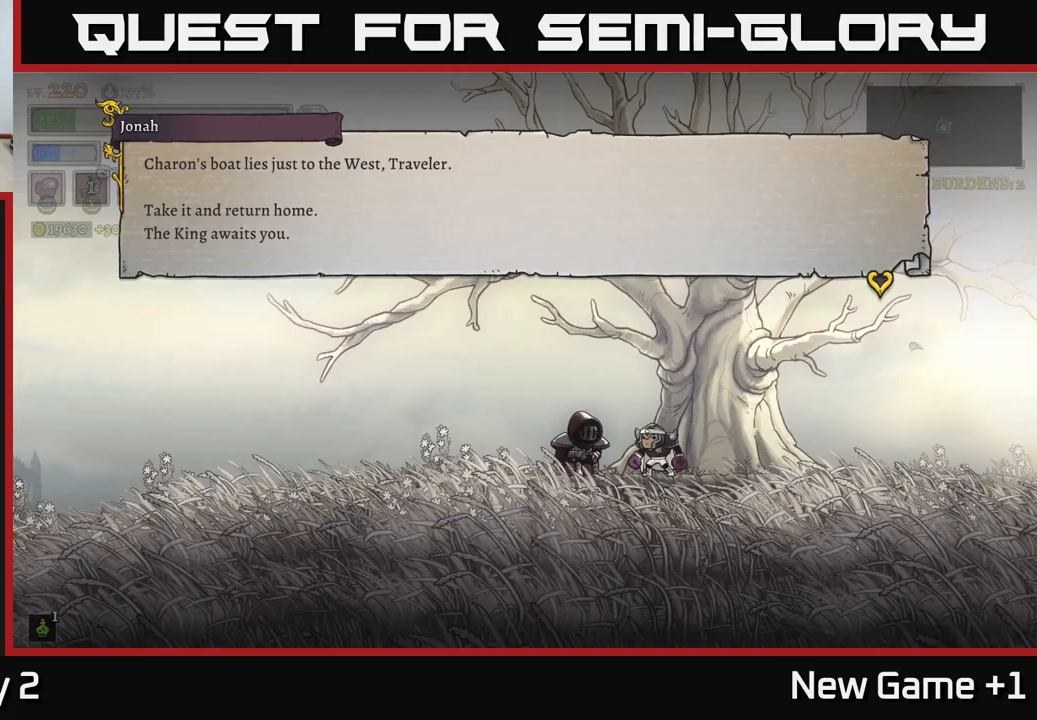
{"buttons": [], "left_stick": "center", "right_stick": "center", "events": [[233, "A", "up"]]}
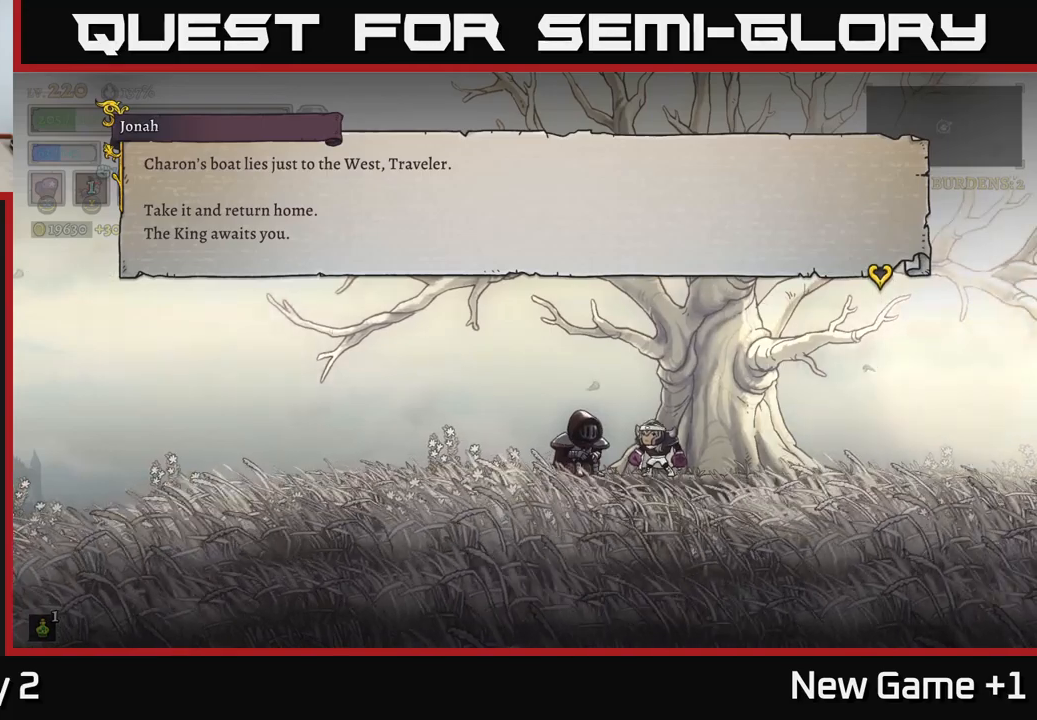
{"buttons": ["A"], "left_stick": "center", "right_stick": "center", "events": [[467, "A", "down"]]}
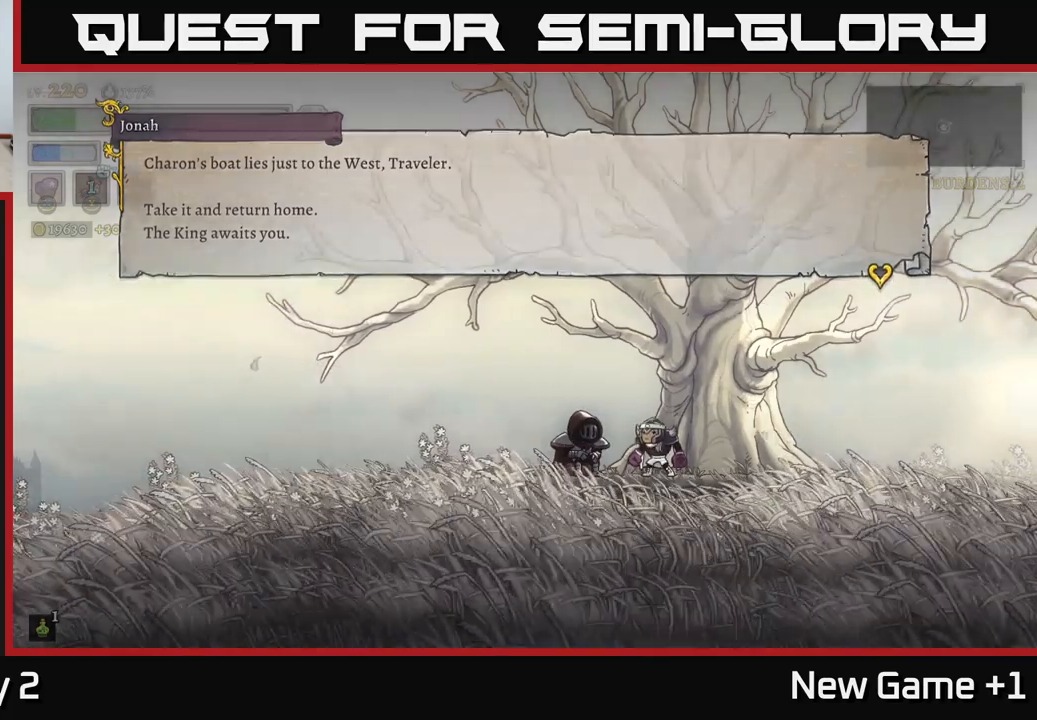
{"buttons": ["L2"], "left_stick": "left", "right_stick": "center", "events": [[167, "left_stick", "left"], [217, "A", "up"], [300, "L2", "down"]]}
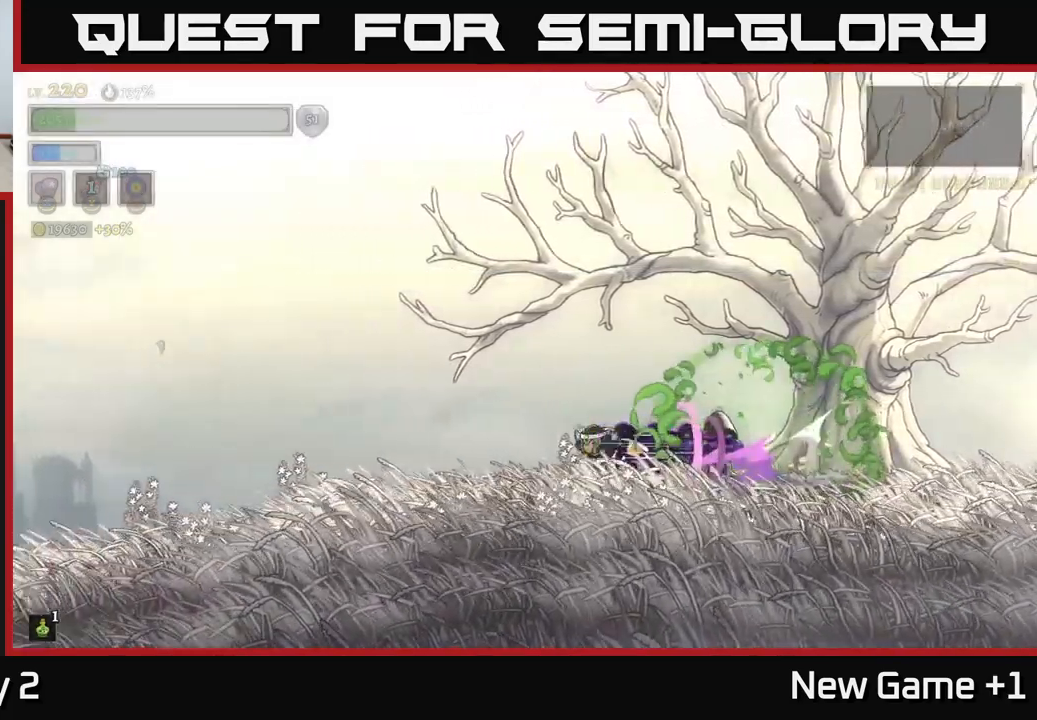
{"buttons": ["L2"], "left_stick": "down-left", "right_stick": "center", "events": [[433, "left_stick", "down-left"]]}
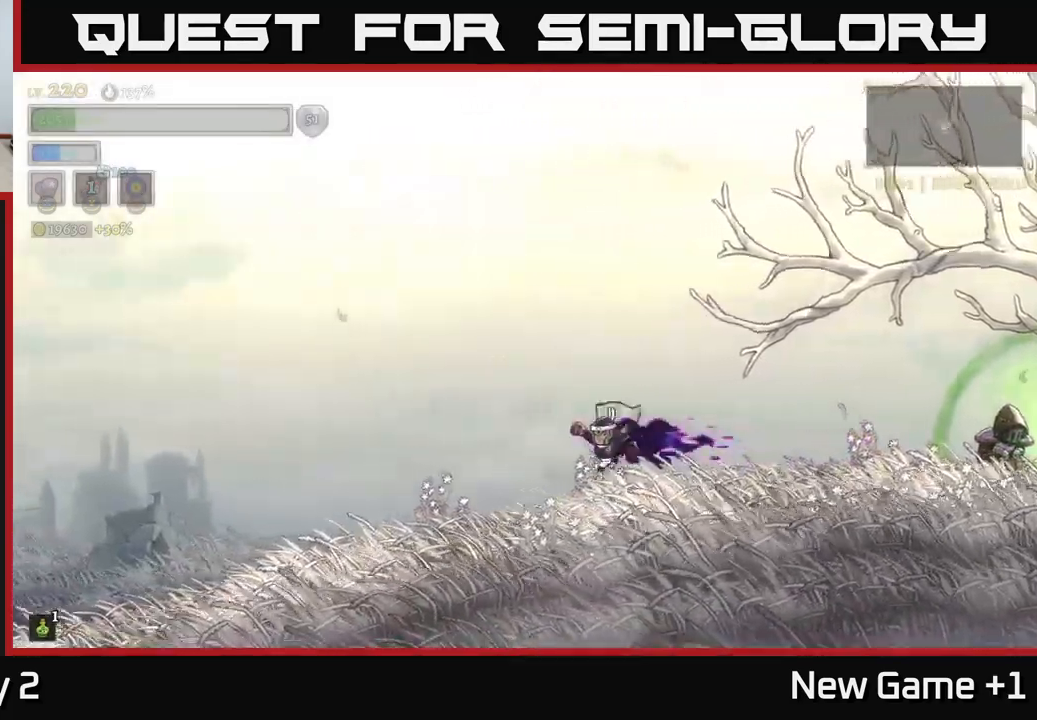
{"buttons": ["L2"], "left_stick": "down-left", "right_stick": "center", "events": [[100, "L2", "up"], [333, "L2", "down"]]}
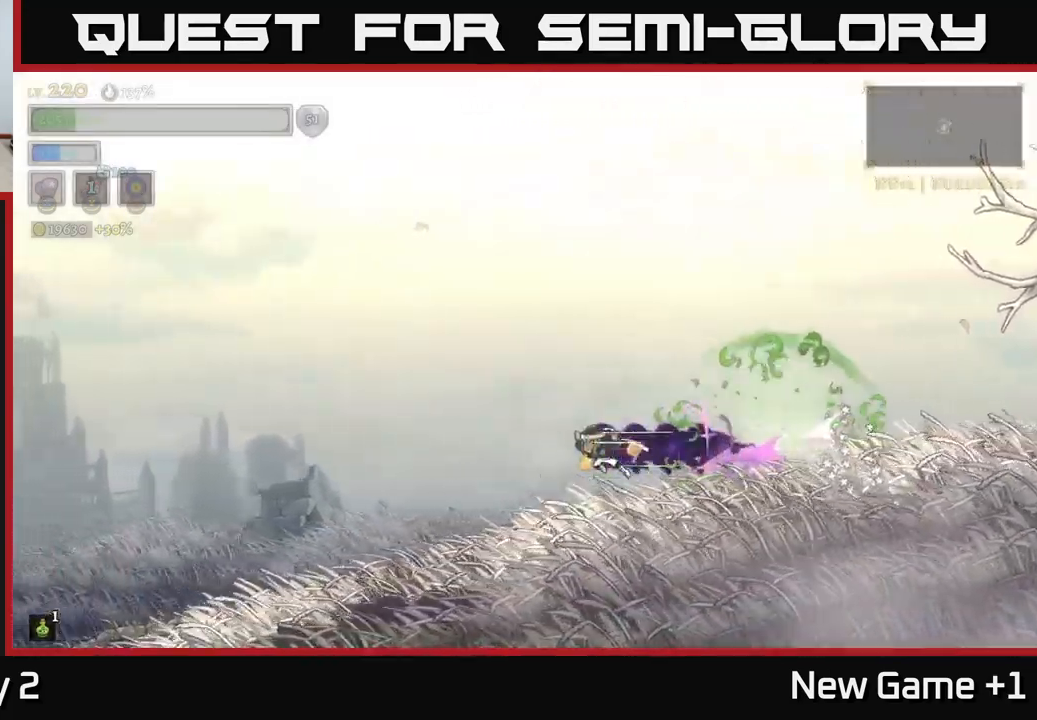
{"buttons": [], "left_stick": "down-left", "right_stick": "center", "events": [[317, "L2", "up"]]}
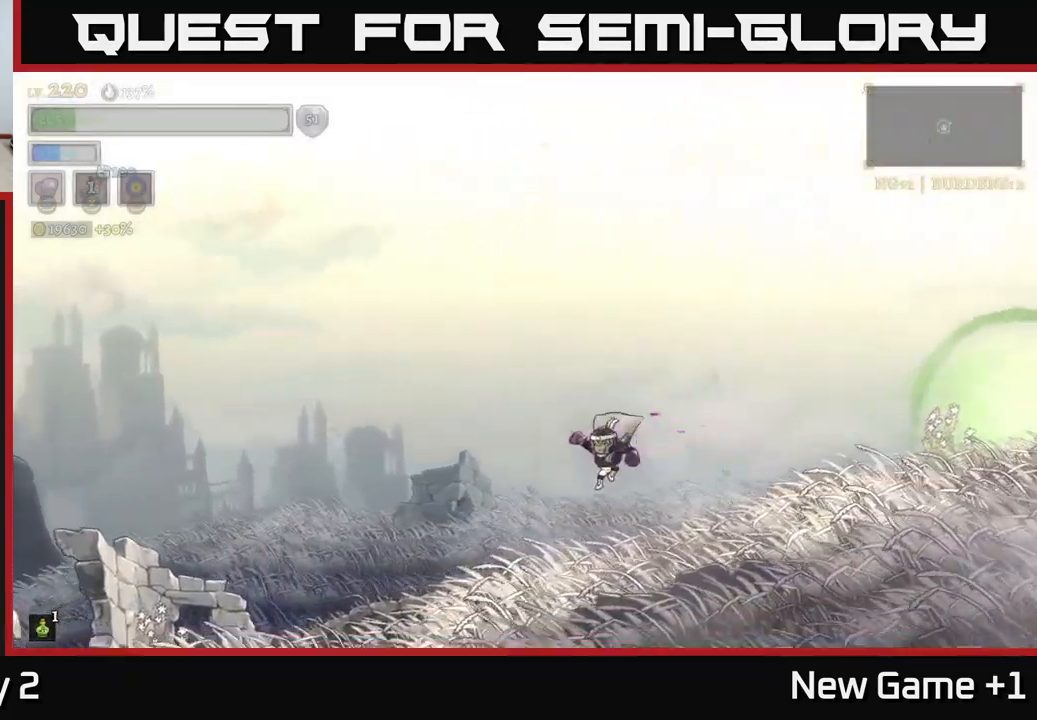
{"buttons": ["L2"], "left_stick": "down-left", "right_stick": "center", "events": [[333, "L2", "down"]]}
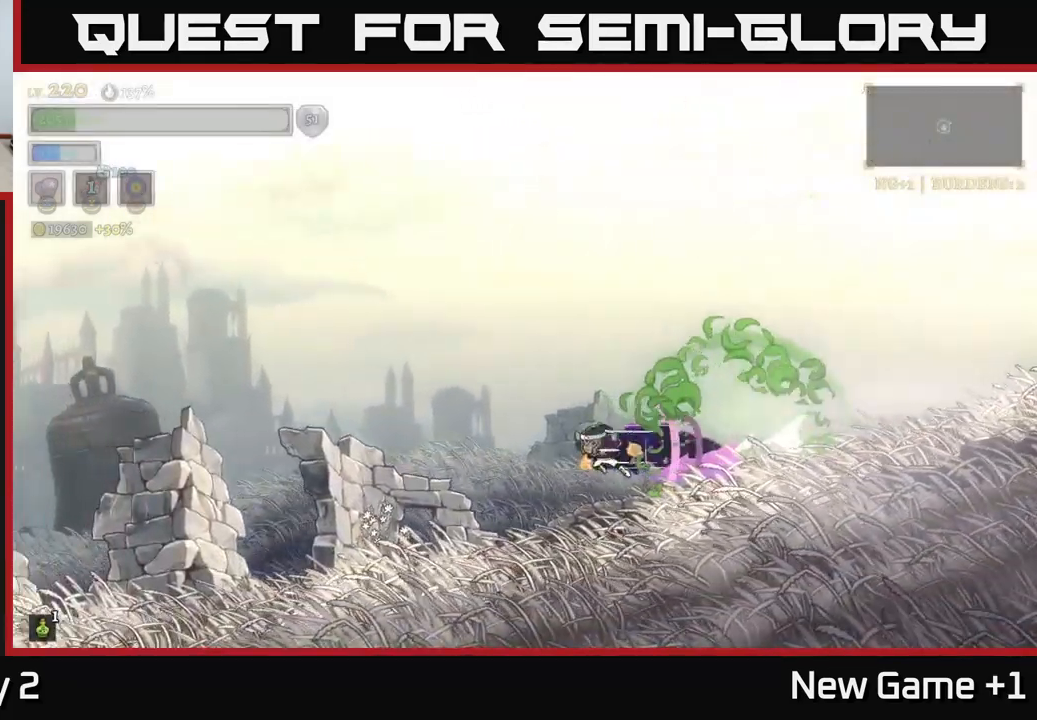
{"buttons": [], "left_stick": "down-left", "right_stick": "center", "events": [[417, "L2", "up"]]}
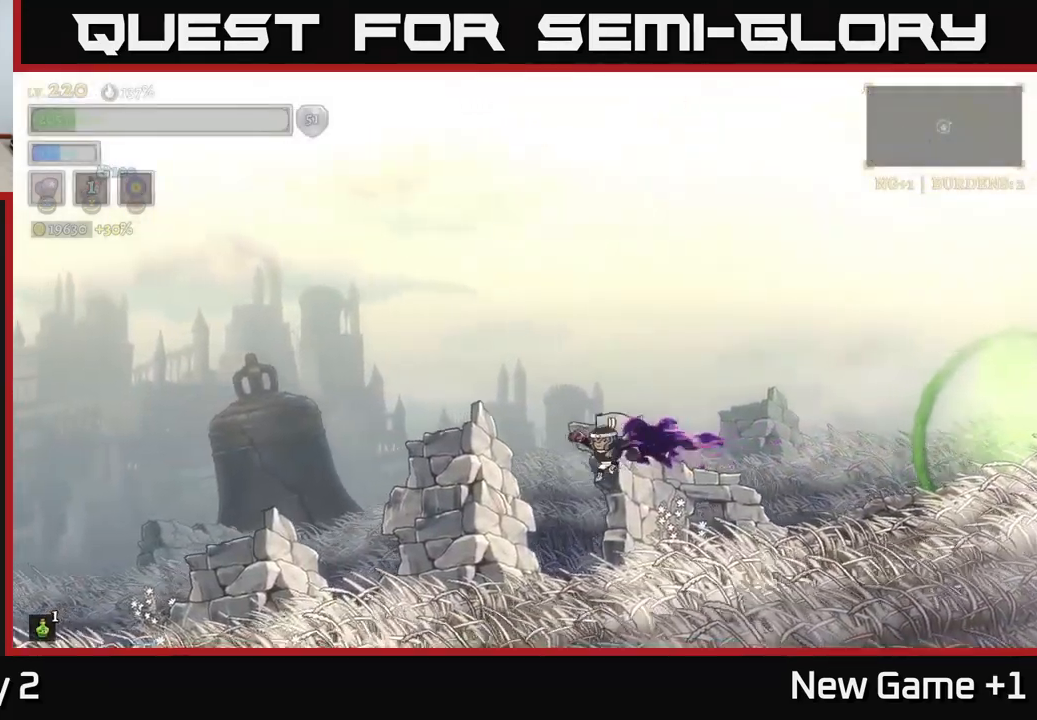
{"buttons": ["L2"], "left_stick": "down-left", "right_stick": "center", "events": [[433, "L2", "down"]]}
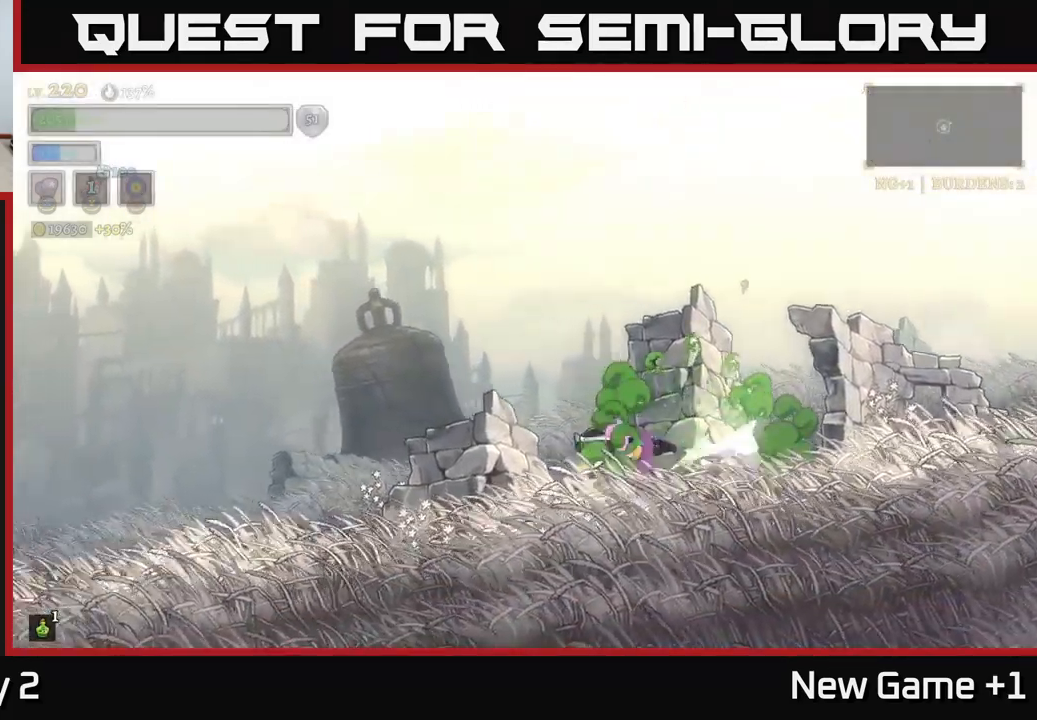
{"buttons": ["L2"], "left_stick": "down-left", "right_stick": "center", "events": []}
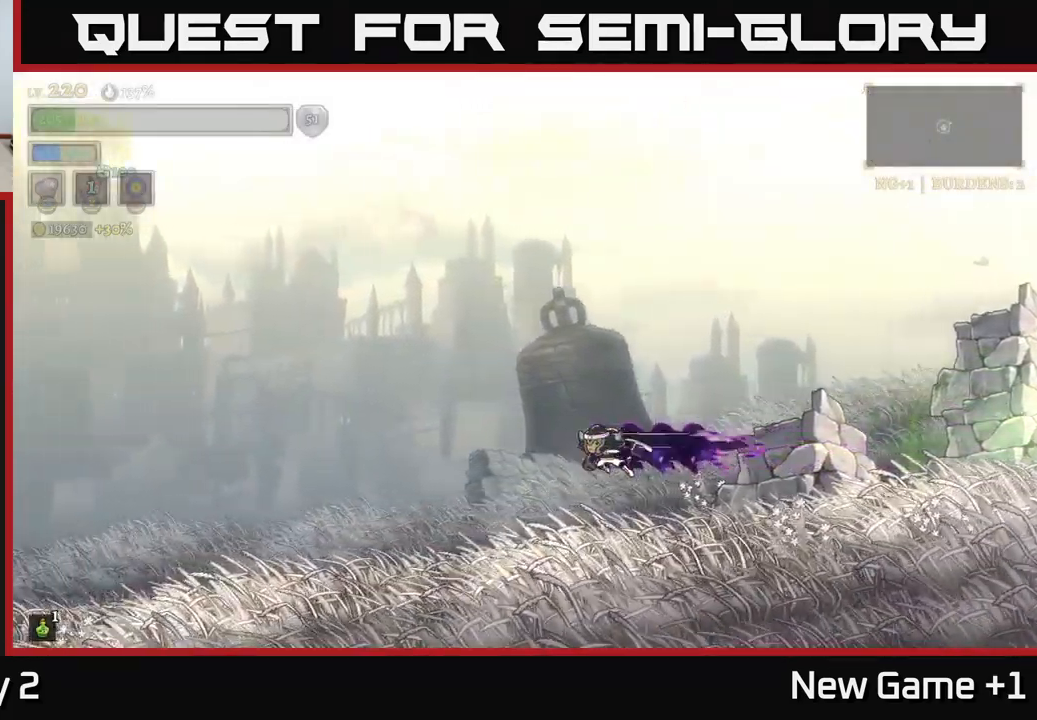
{"buttons": [], "left_stick": "down-left", "right_stick": "center", "events": [[183, "L2", "up"]]}
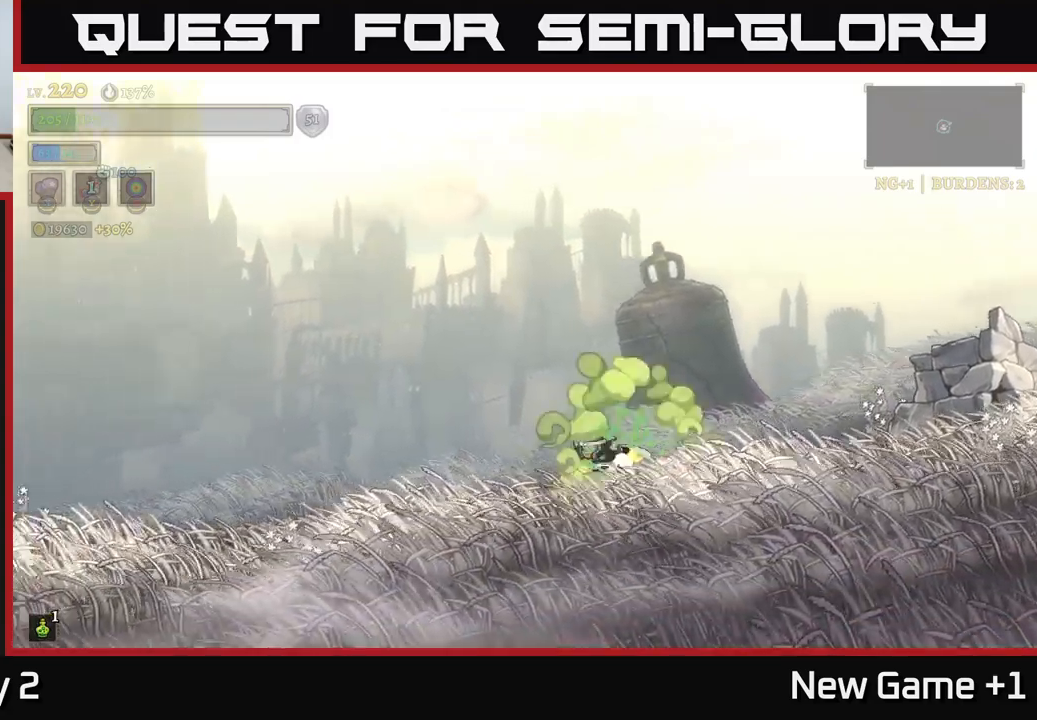
{"buttons": ["L2"], "left_stick": "down-left", "right_stick": "center", "events": [[33, "L2", "down"]]}
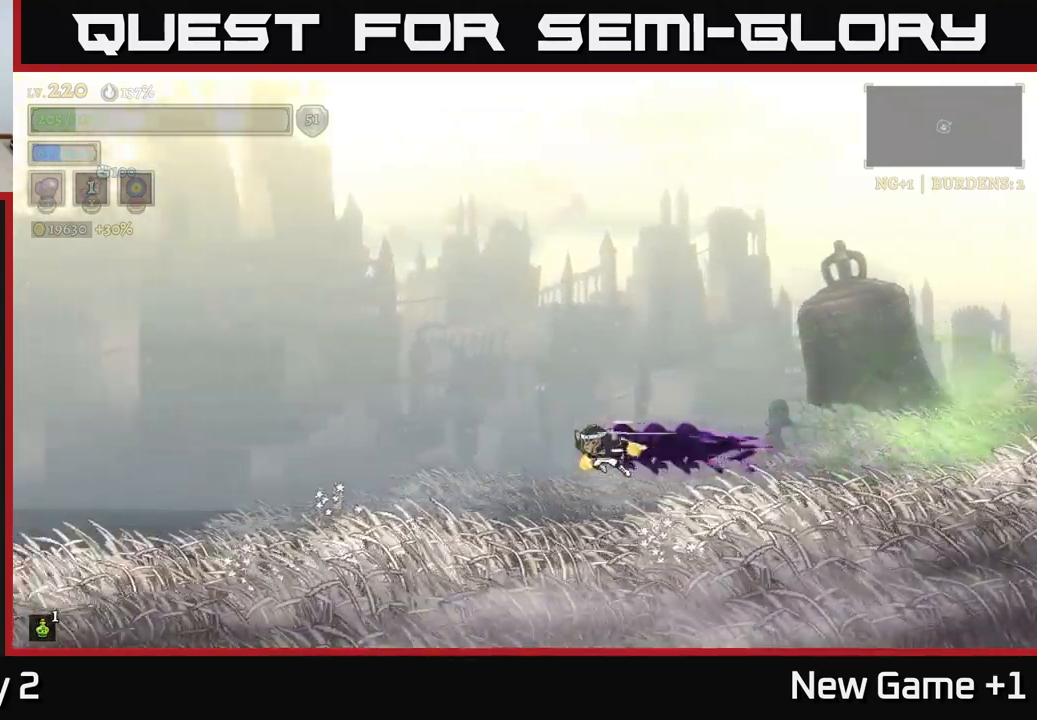
{"buttons": [], "left_stick": "down-left", "right_stick": "center", "events": [[233, "L2", "up"]]}
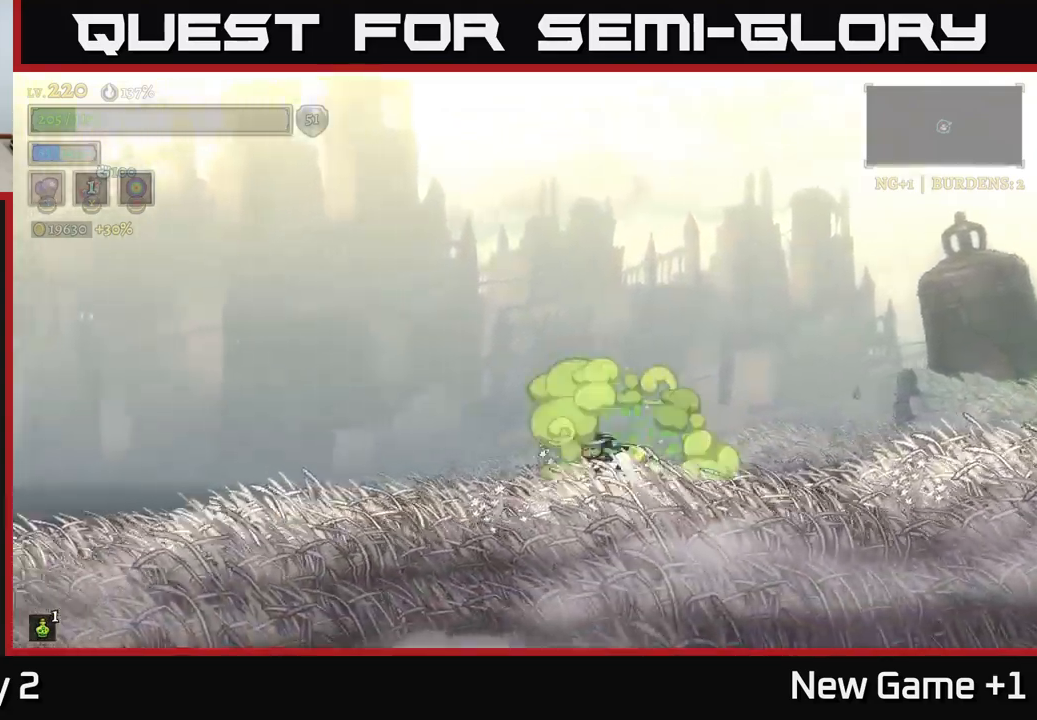
{"buttons": ["L2"], "left_stick": "down-left", "right_stick": "center", "events": [[33, "L2", "down"]]}
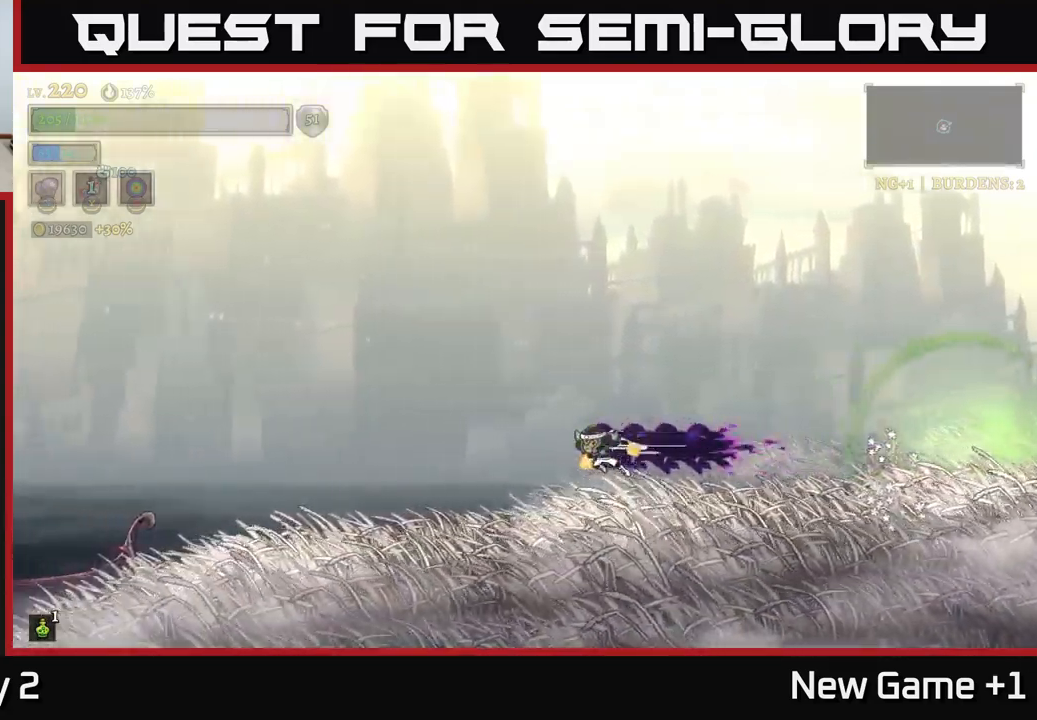
{"buttons": [], "left_stick": "down-left", "right_stick": "center", "events": [[300, "L2", "up"]]}
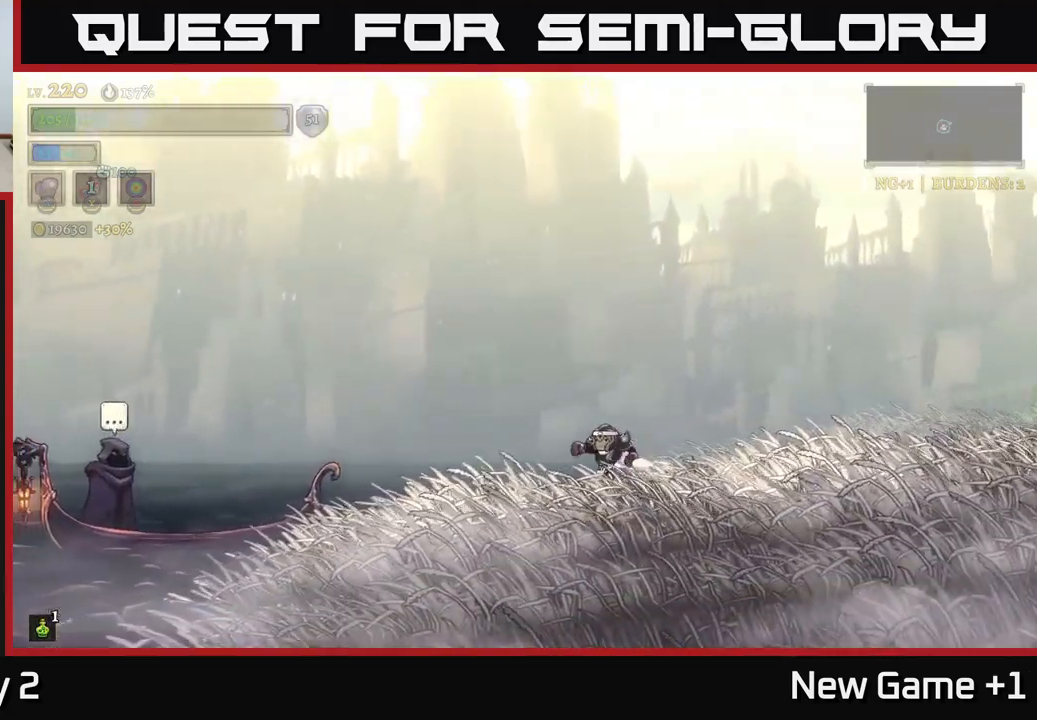
{"buttons": [], "left_stick": "down-left", "right_stick": "center", "events": [[50, "L2", "down"], [483, "L2", "up"]]}
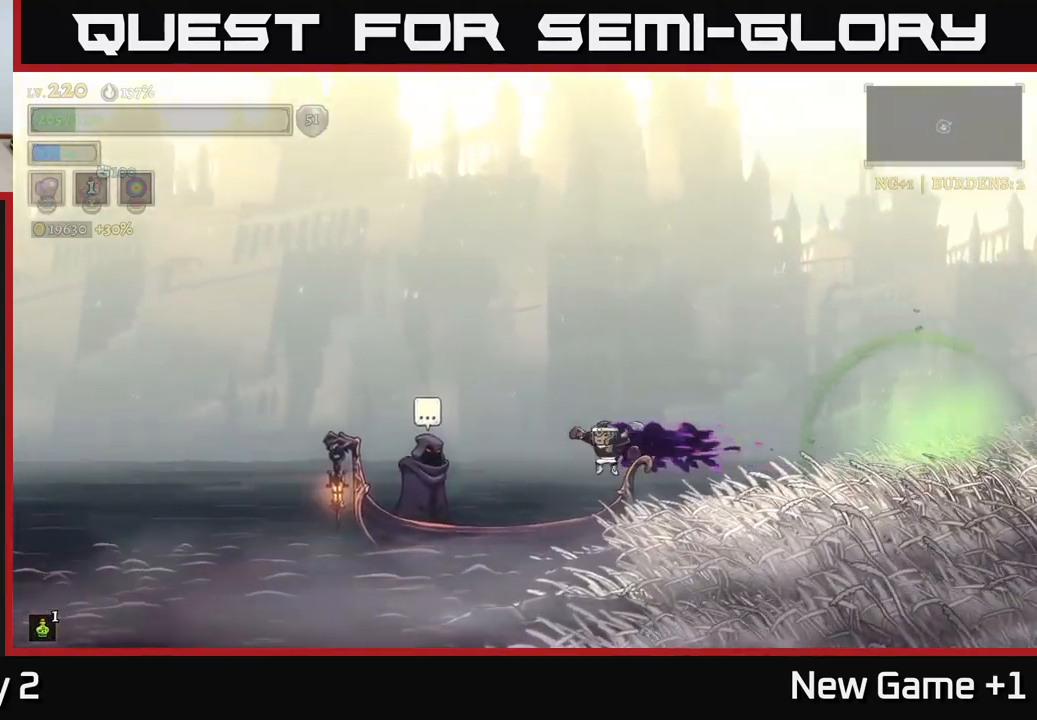
{"buttons": ["R1"], "left_stick": "center", "right_stick": "center", "events": [[367, "left_stick", "center"], [450, "R1", "down"]]}
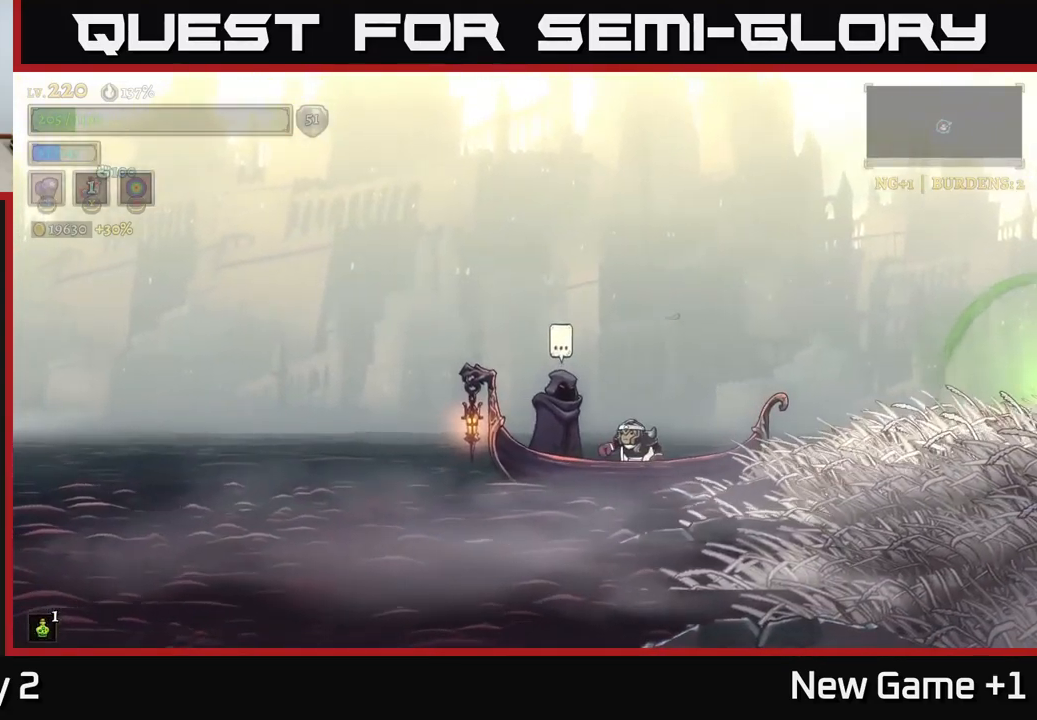
{"buttons": ["R1"], "left_stick": "center", "right_stick": "center", "events": [[33, "R1", "up"], [317, "left_stick", "left"], [450, "left_stick", "center"], [500, "R1", "down"]]}
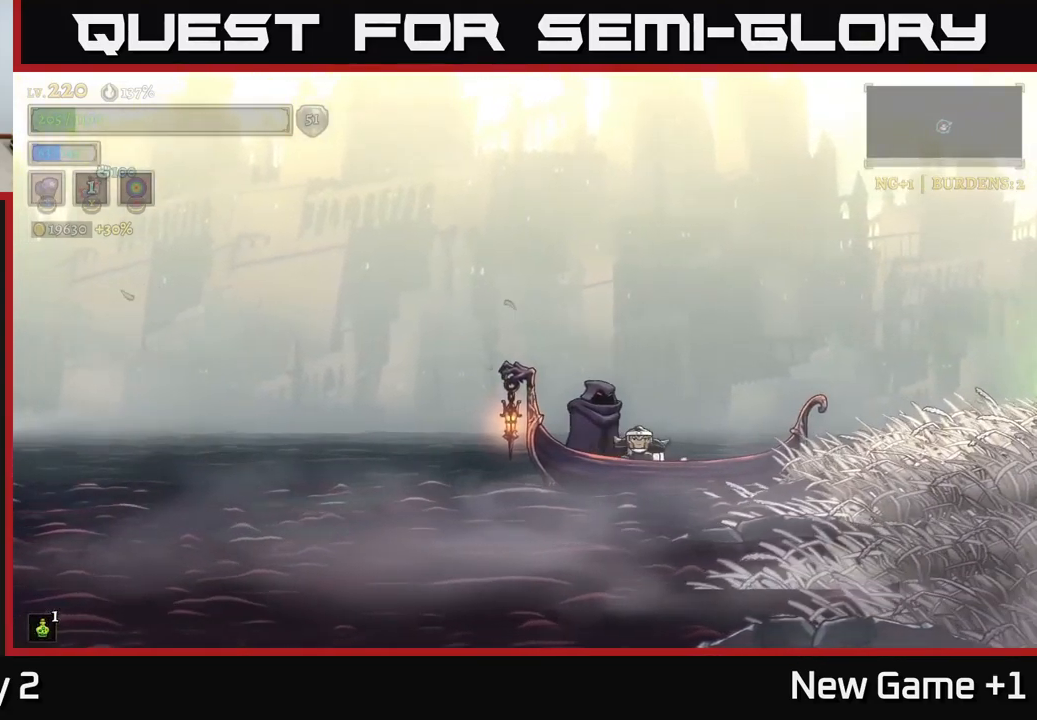
{"buttons": [], "left_stick": "center", "right_stick": "center", "events": [[67, "R1", "up"]]}
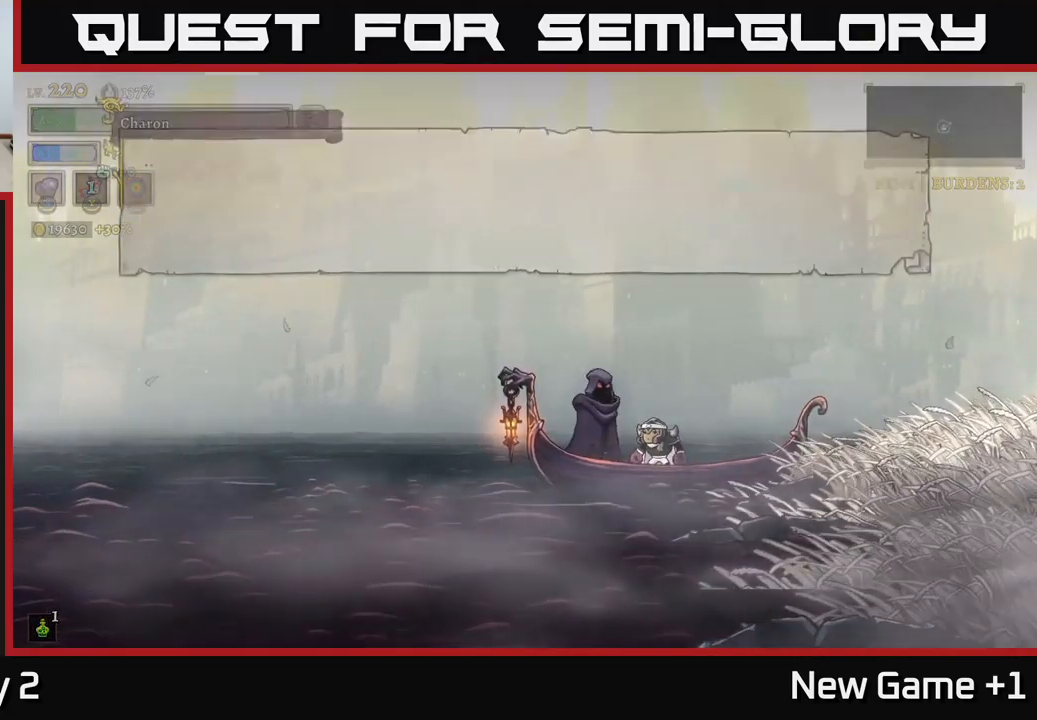
{"buttons": [], "left_stick": "center", "right_stick": "center", "events": []}
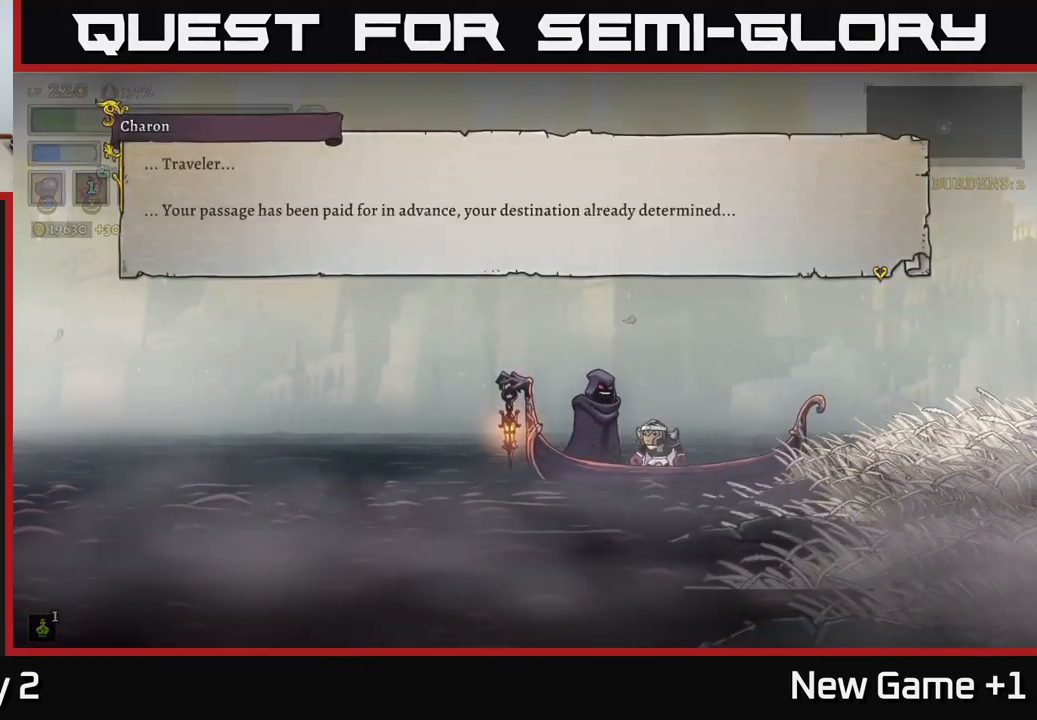
{"buttons": [], "left_stick": "center", "right_stick": "center", "events": [[17, "A", "down"], [317, "A", "up"]]}
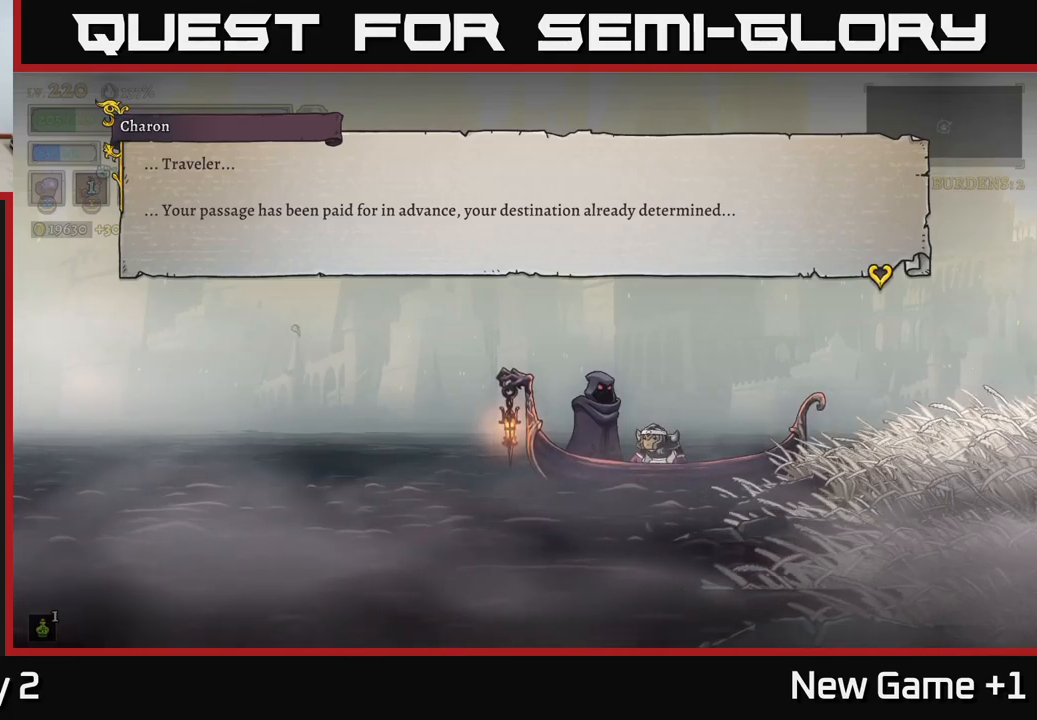
{"buttons": ["A"], "left_stick": "center", "right_stick": "center", "events": [[467, "A", "down"]]}
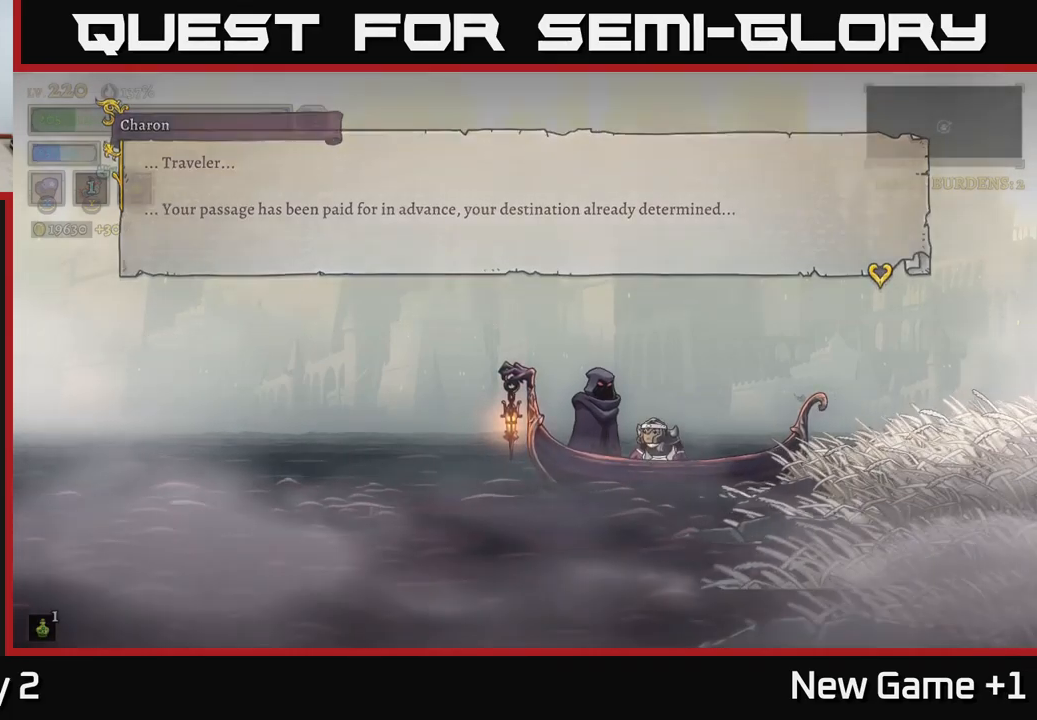
{"buttons": [], "left_stick": "center", "right_stick": "center", "events": [[134, "A", "up"]]}
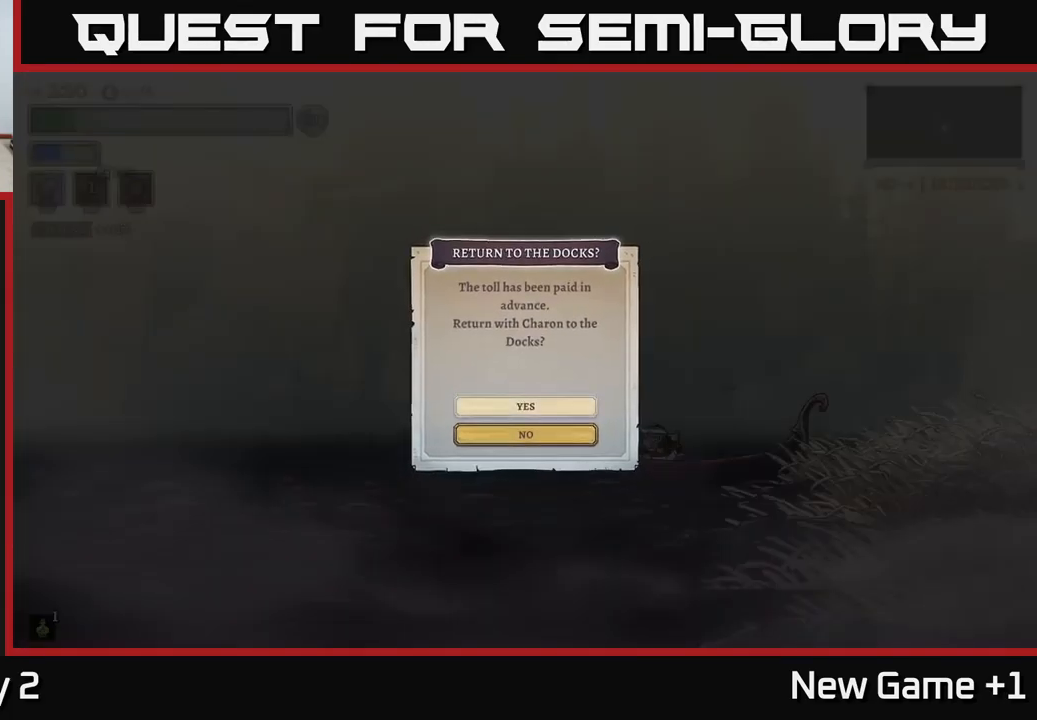
{"buttons": [], "left_stick": "down", "right_stick": "center", "events": [[400, "left_stick", "down"]]}
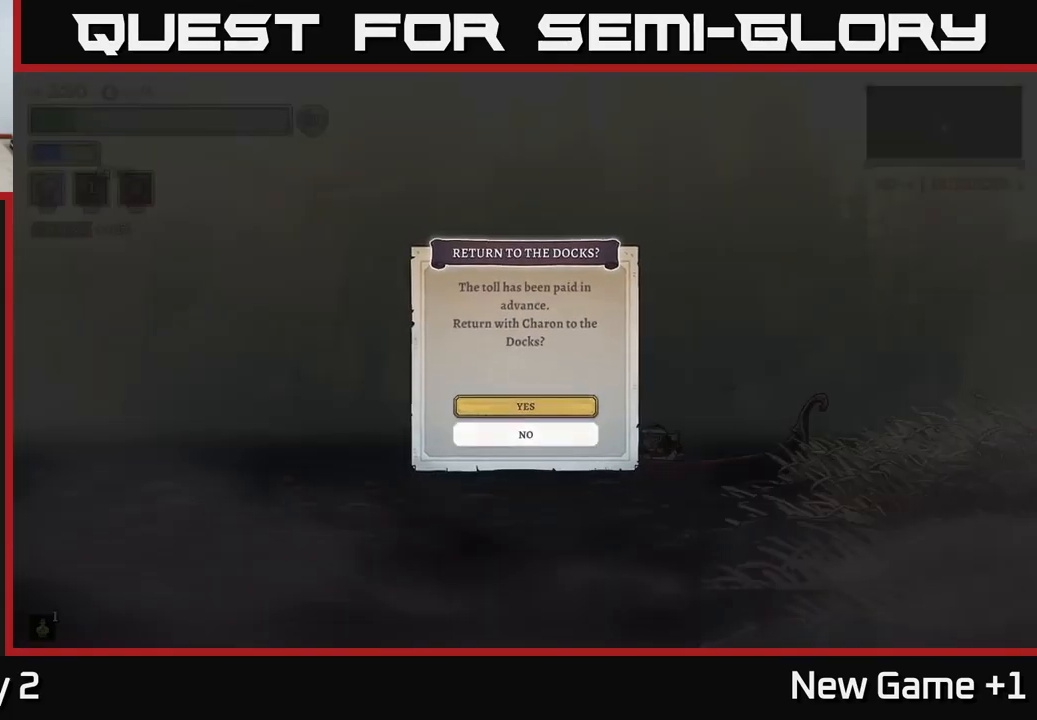
{"buttons": [], "left_stick": "center", "right_stick": "center", "events": [[67, "left_stick", "up"], [184, "A", "down"], [200, "left_stick", "center"], [234, "A", "up"]]}